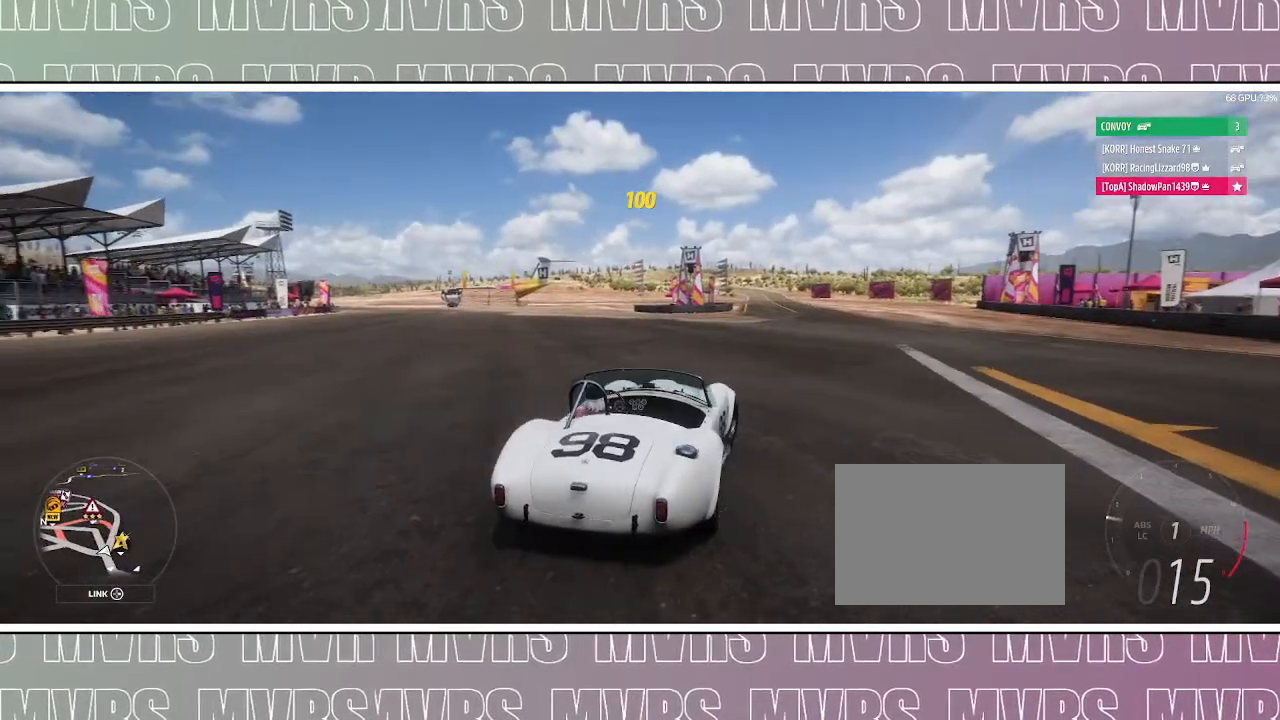
Gameplay with a controller (PlayStation layout); each line is a JSON object with the inputs held at the frame after it. "events" lists button and stick changes between this image and that frame as [ms after this image, input, new state], when the widget could be followed in between. Not read: L2 SELECT TOUCHPAD.
{"buttons": ["R2"], "left_stick": "left", "right_stick": "center", "events": [[183, "left_stick", "left"], [267, "R2", "down"]]}
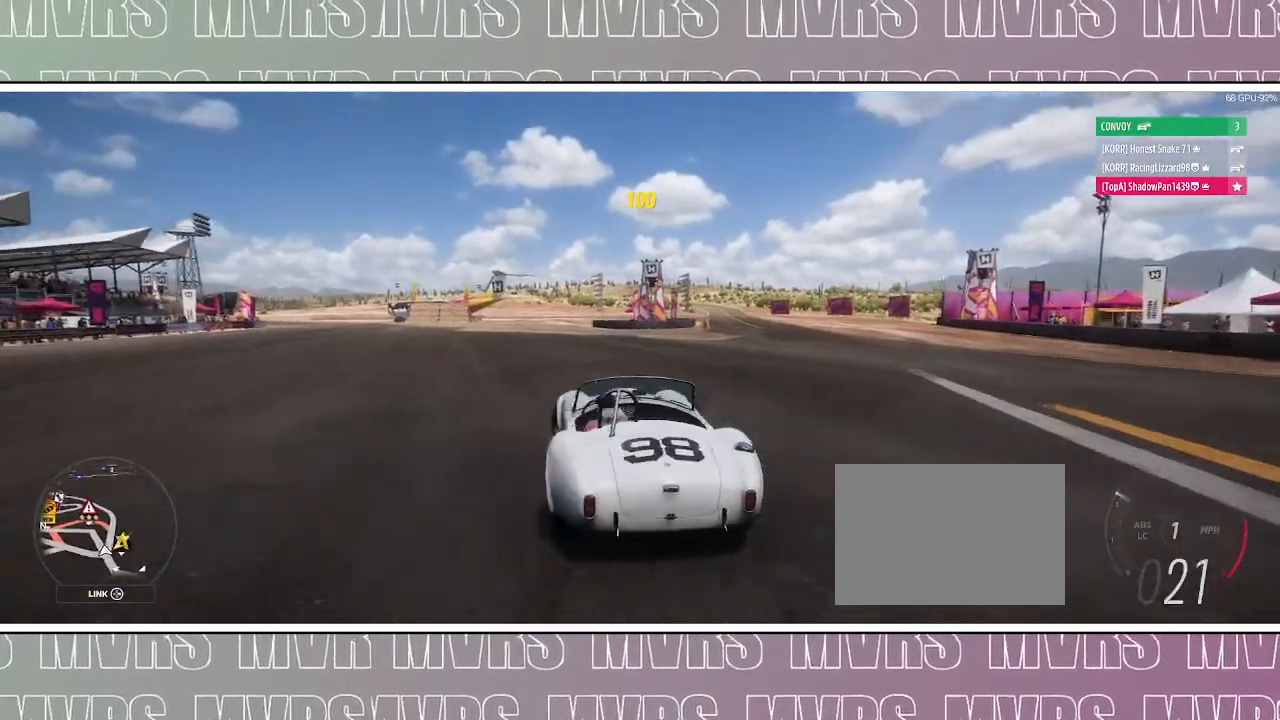
{"buttons": [], "left_stick": "left", "right_stick": "center", "events": [[217, "R2", "up"]]}
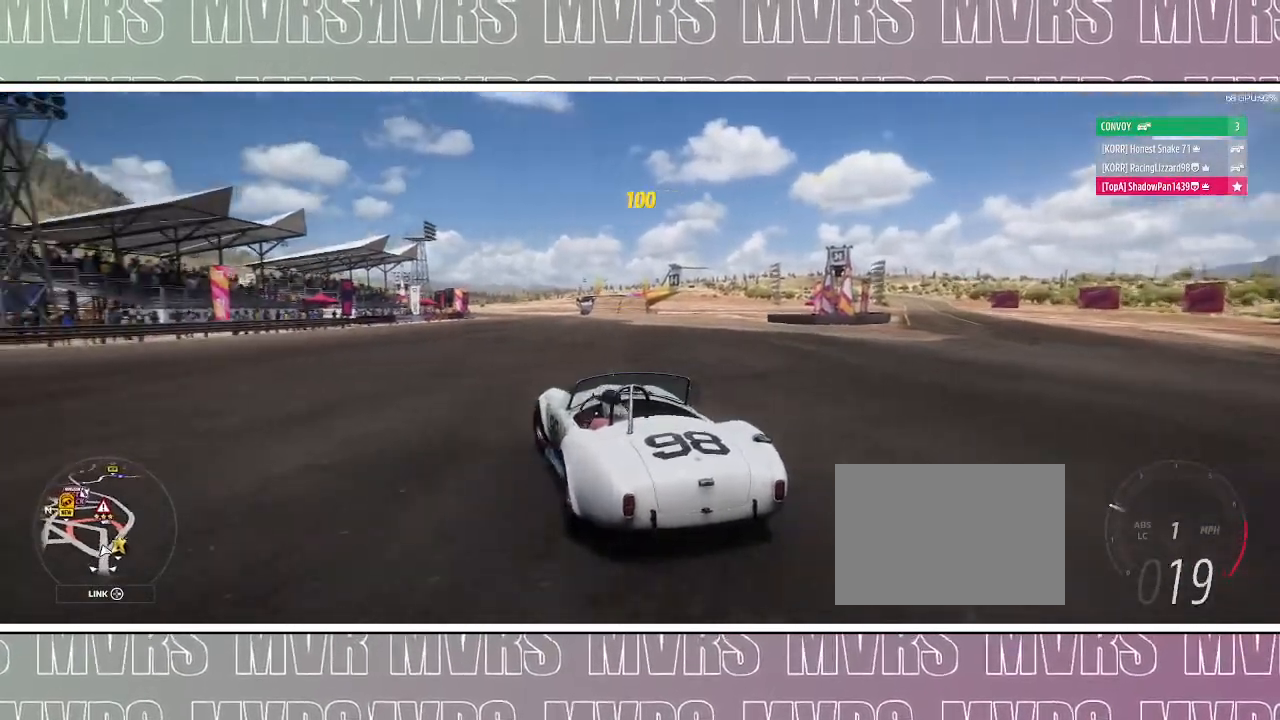
{"buttons": [], "left_stick": "right", "right_stick": "center", "events": [[183, "left_stick", "up"], [233, "left_stick", "right"]]}
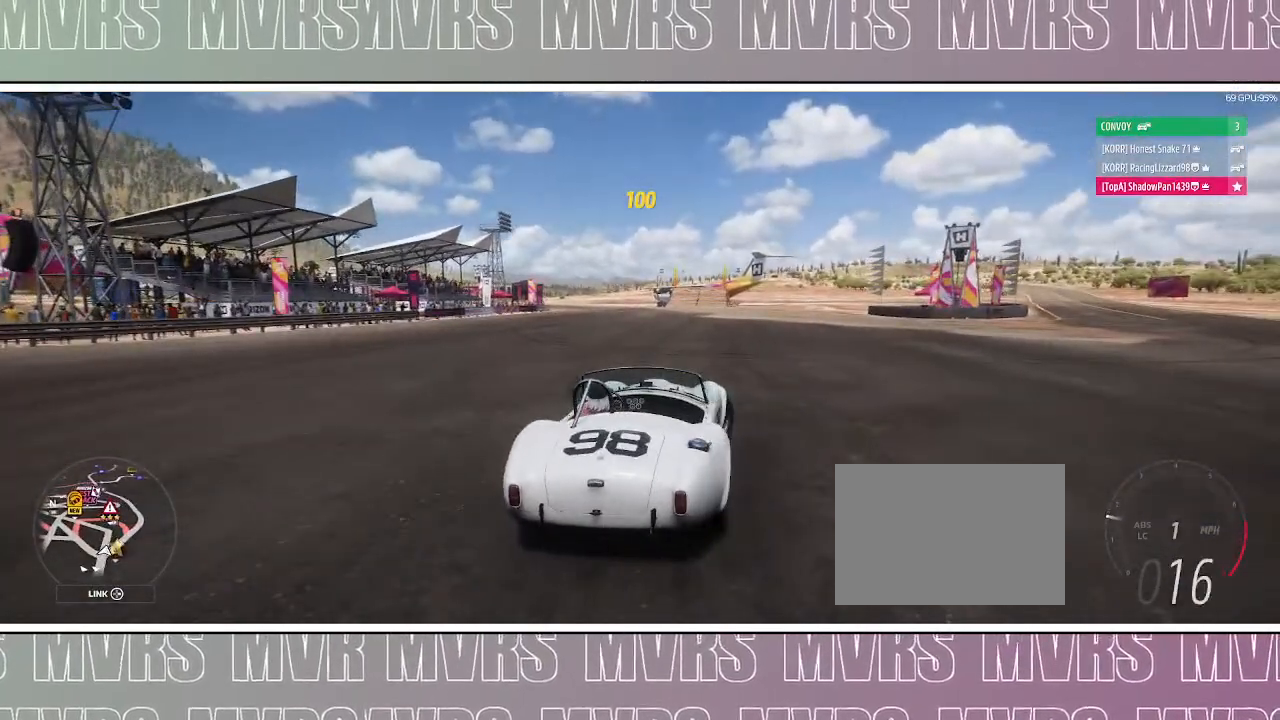
{"buttons": [], "left_stick": "right", "right_stick": "center", "events": []}
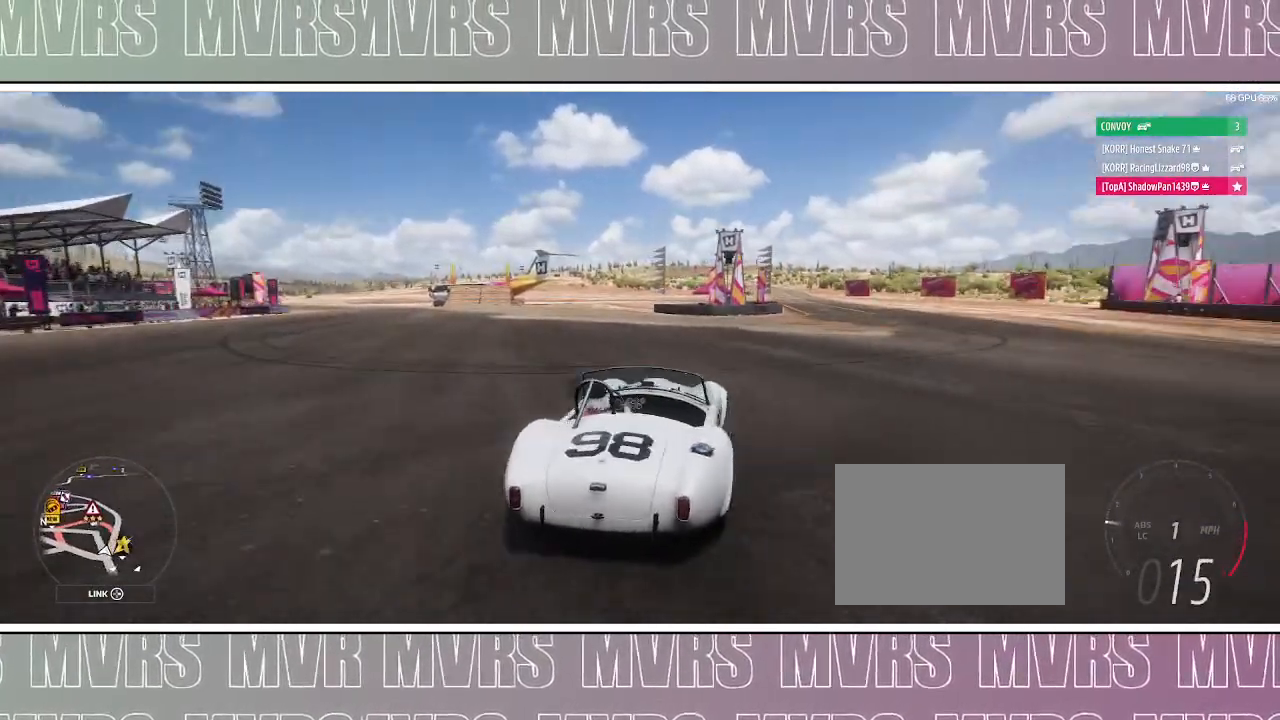
{"buttons": [], "left_stick": "left", "right_stick": "center", "events": [[67, "left_stick", "center"], [133, "left_stick", "left"]]}
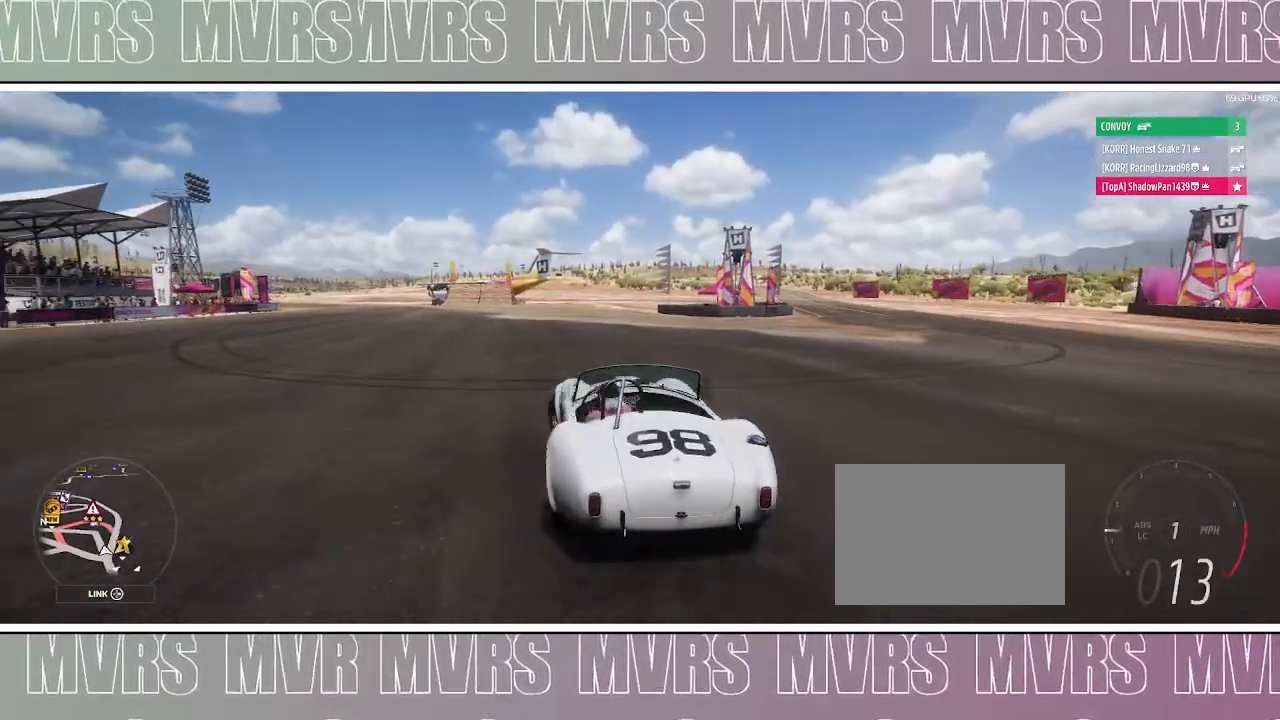
{"buttons": [], "left_stick": "left", "right_stick": "center", "events": []}
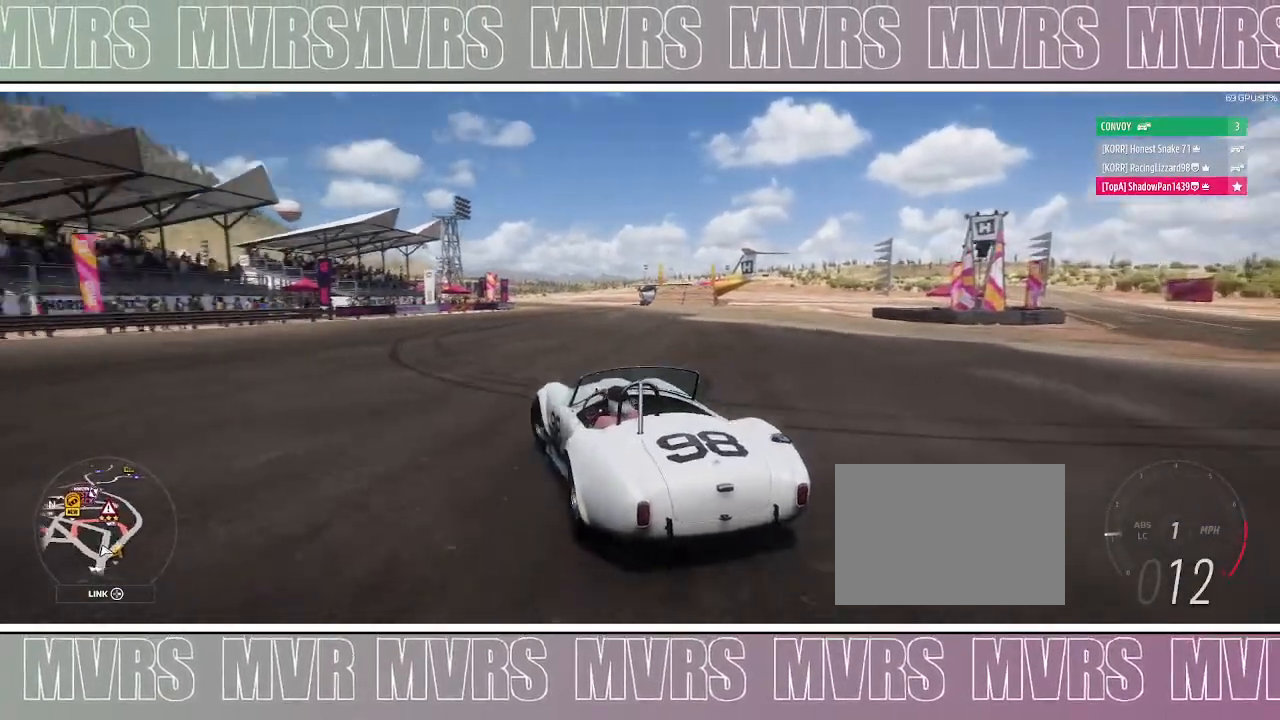
{"buttons": [], "left_stick": "right", "right_stick": "center", "events": [[50, "left_stick", "up"], [117, "left_stick", "right"]]}
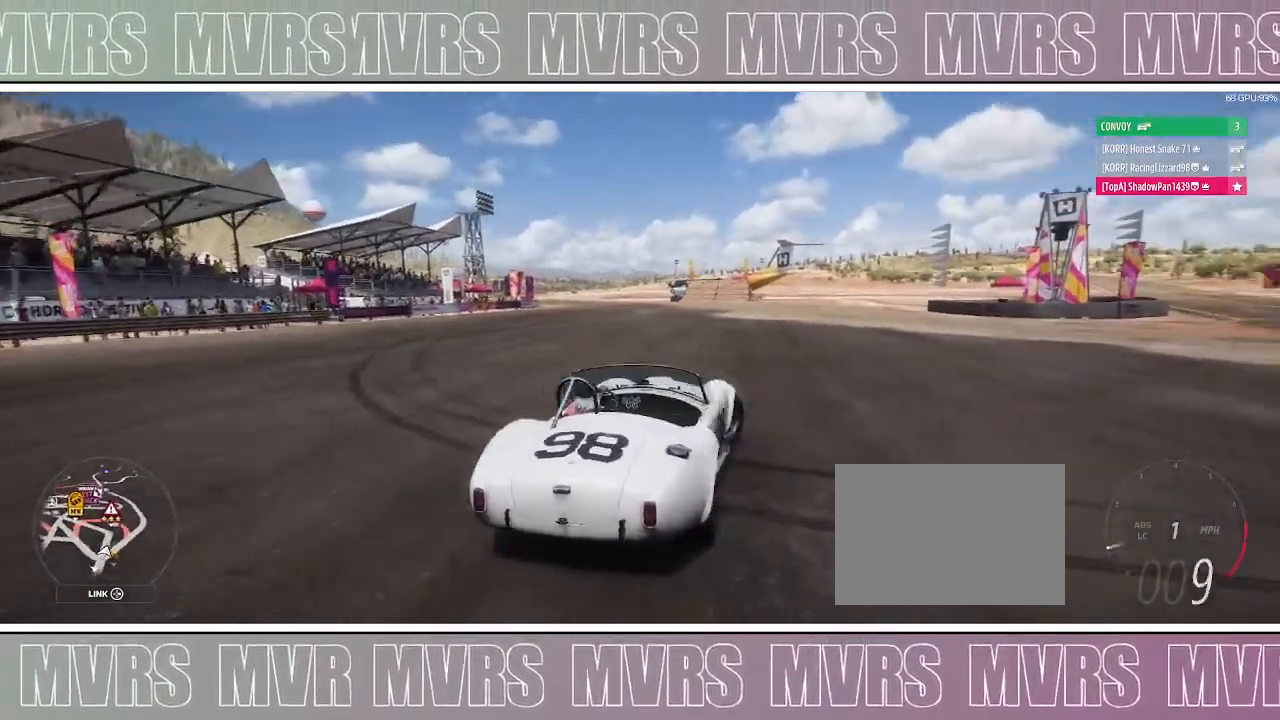
{"buttons": [], "left_stick": "right", "right_stick": "center", "events": []}
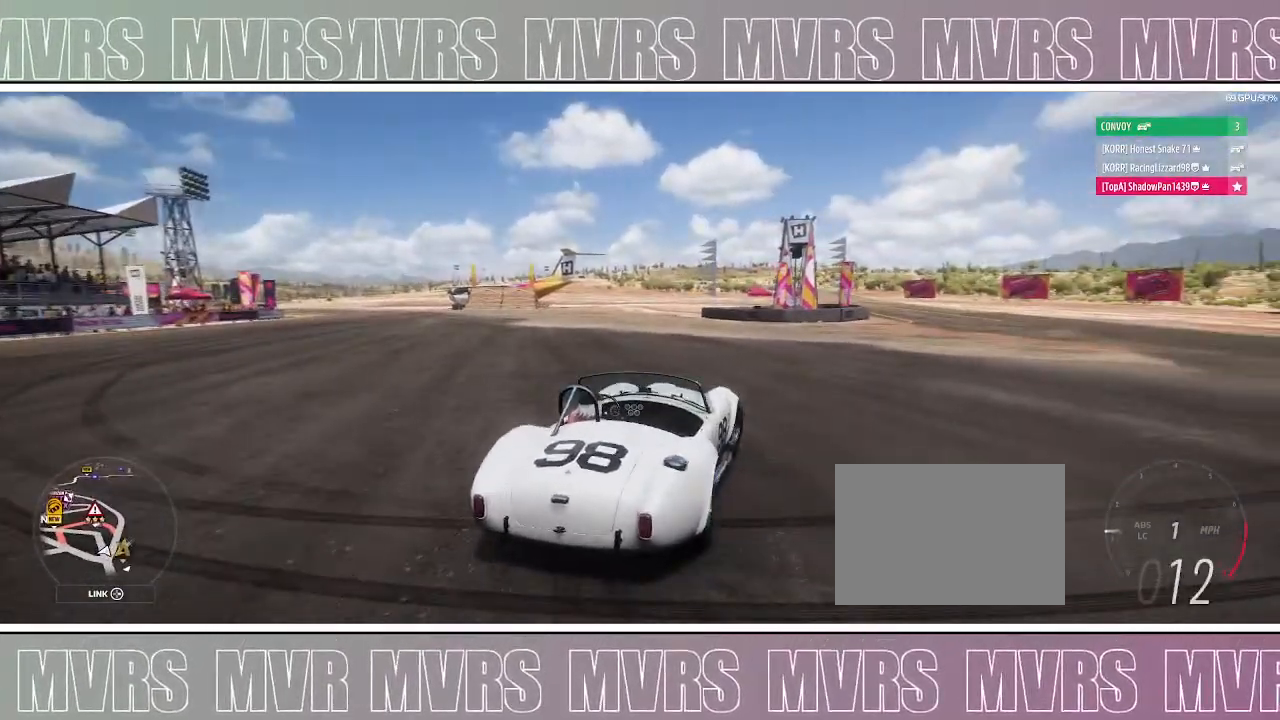
{"buttons": ["R2"], "left_stick": "left", "right_stick": "center", "events": [[83, "R2", "down"], [150, "left_stick", "center"], [267, "left_stick", "left"]]}
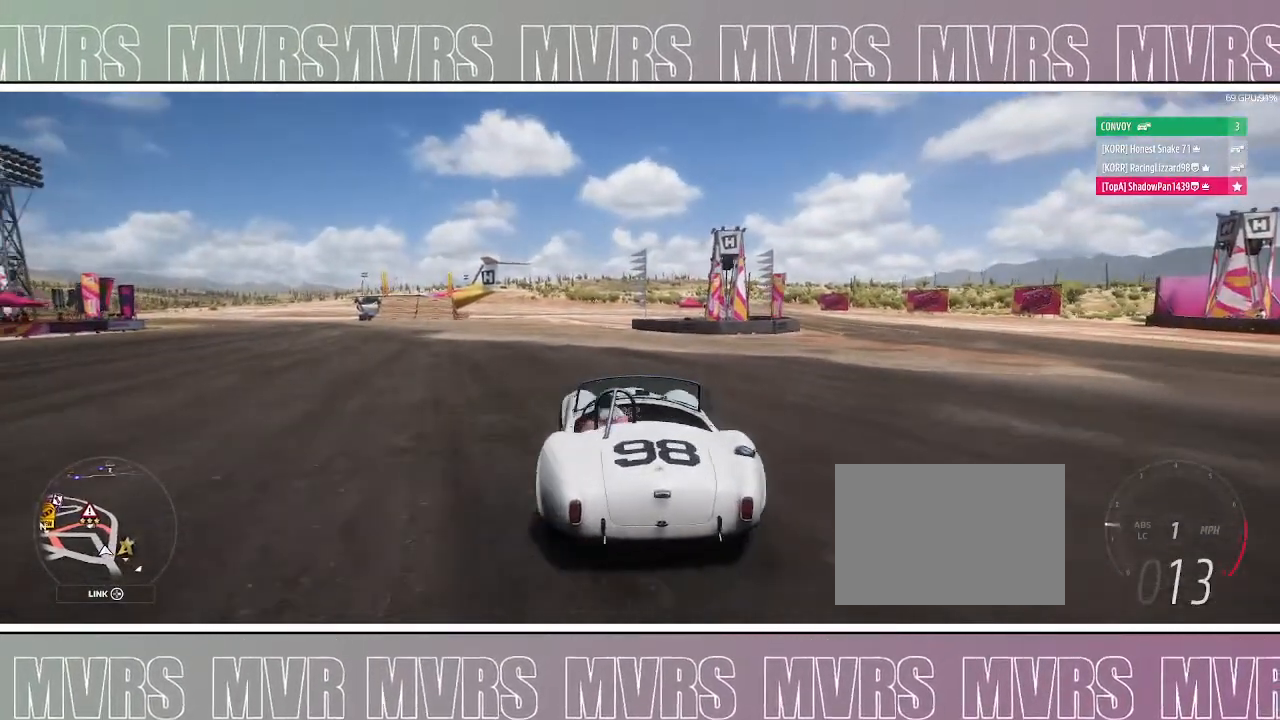
{"buttons": ["R2"], "left_stick": "left", "right_stick": "center", "events": []}
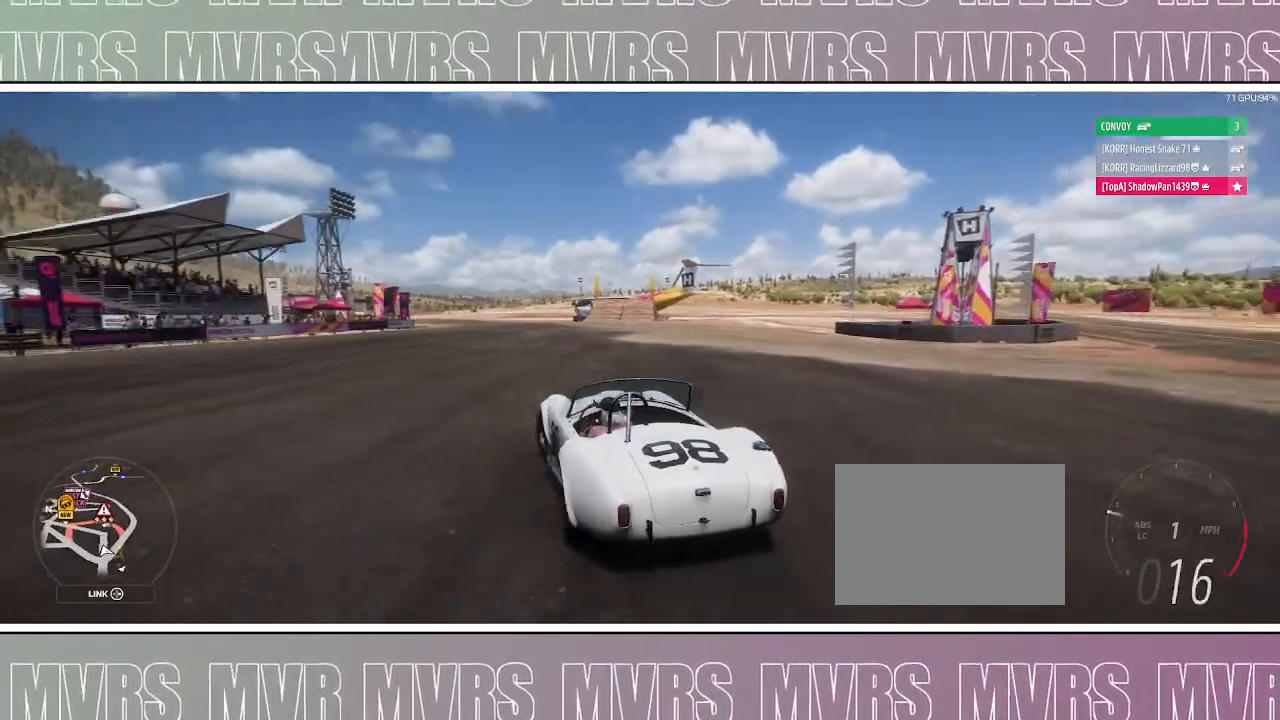
{"buttons": ["R2"], "left_stick": "down-right", "right_stick": "center", "events": [[117, "left_stick", "center"], [183, "left_stick", "right"], [467, "left_stick", "down-right"]]}
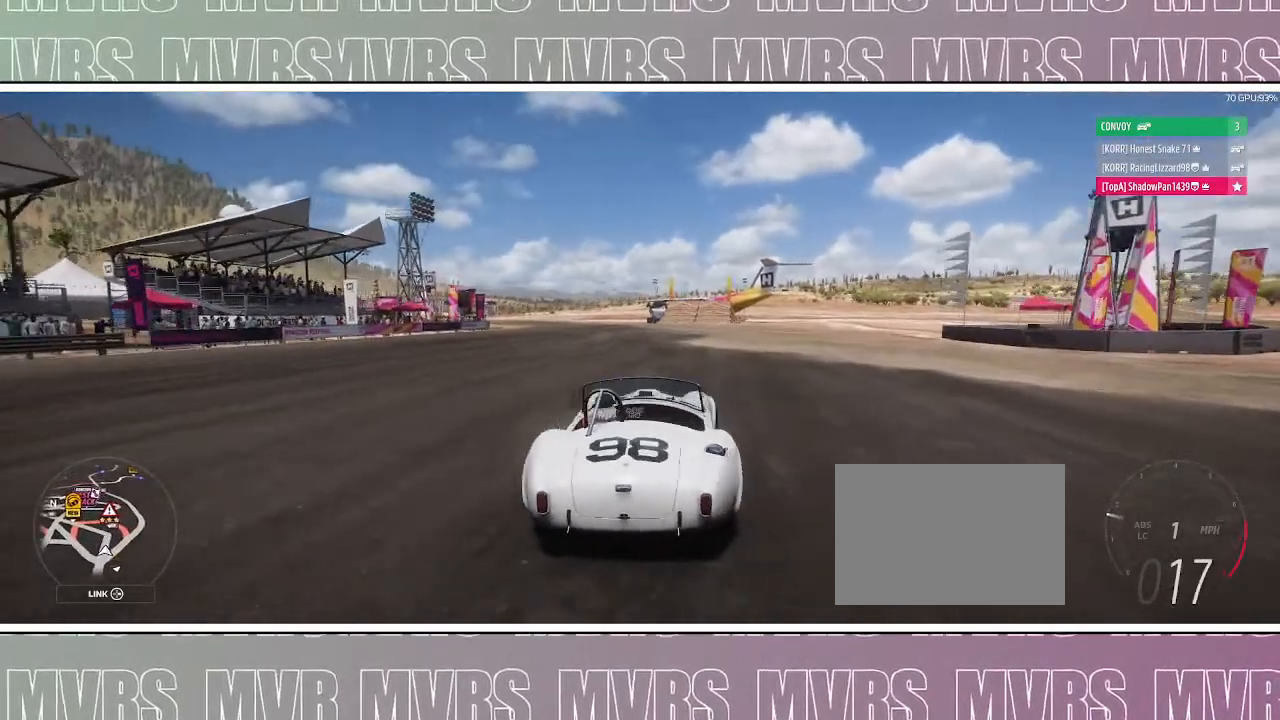
{"buttons": [], "left_stick": "down-right", "right_stick": "center", "events": [[67, "R2", "up"]]}
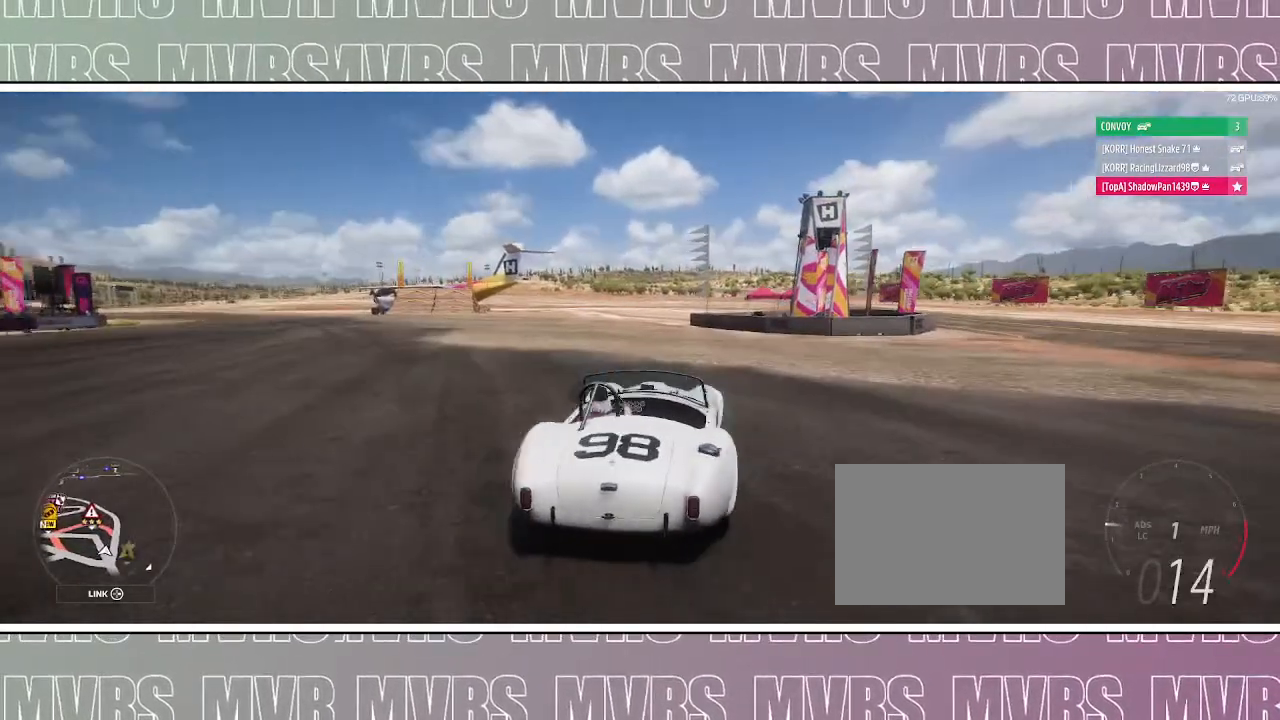
{"buttons": [], "left_stick": "left", "right_stick": "center", "events": [[83, "left_stick", "center"], [200, "left_stick", "left"]]}
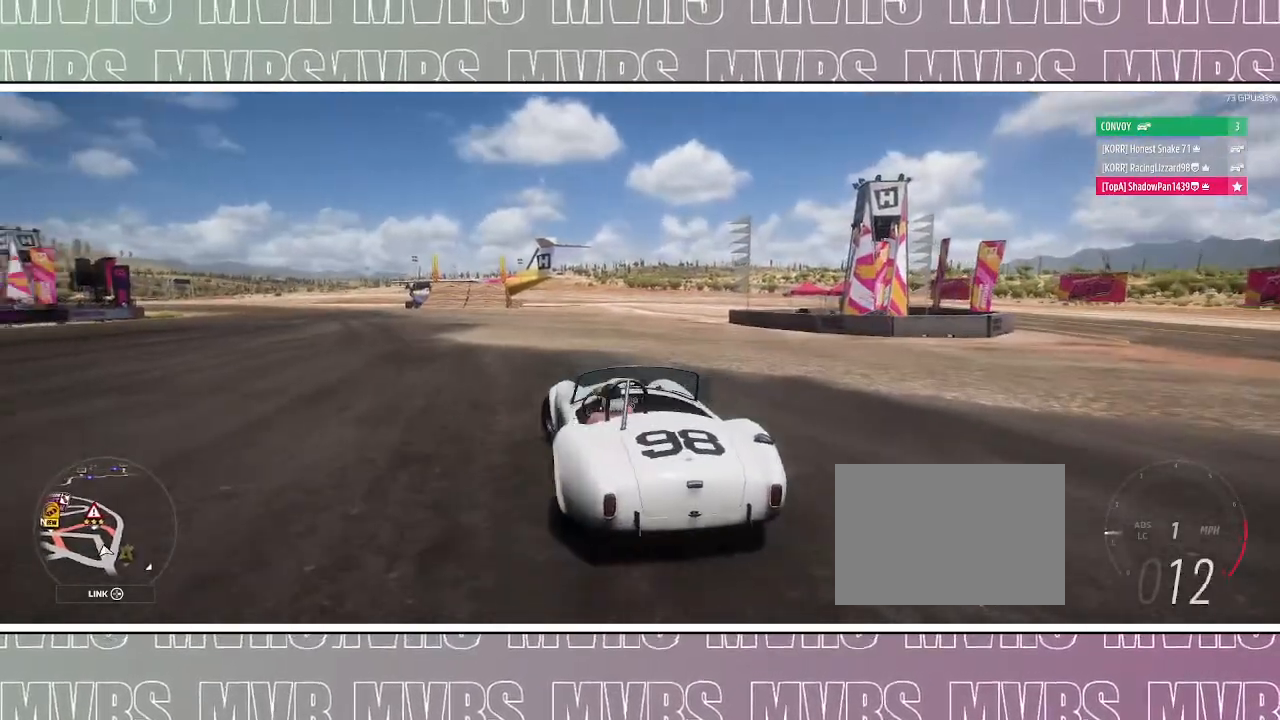
{"buttons": ["R2"], "left_stick": "left", "right_stick": "center", "events": [[367, "R2", "down"]]}
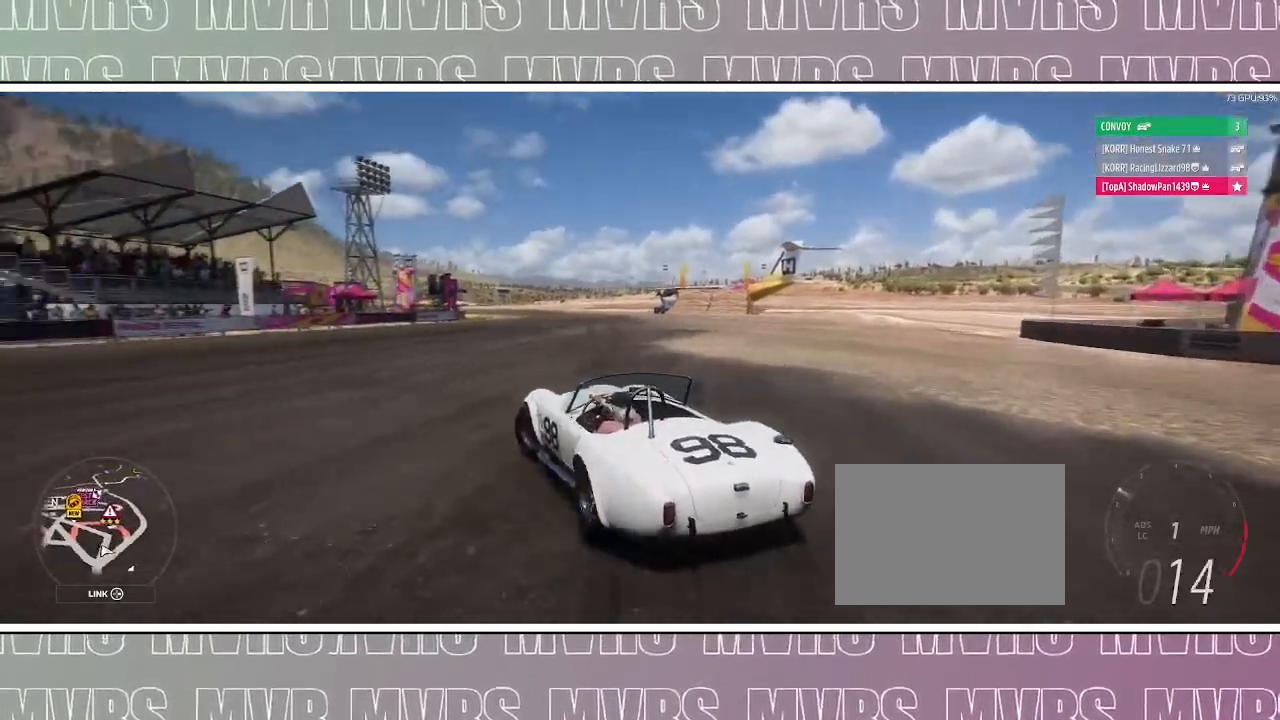
{"buttons": ["R2"], "left_stick": "left", "right_stick": "center", "events": []}
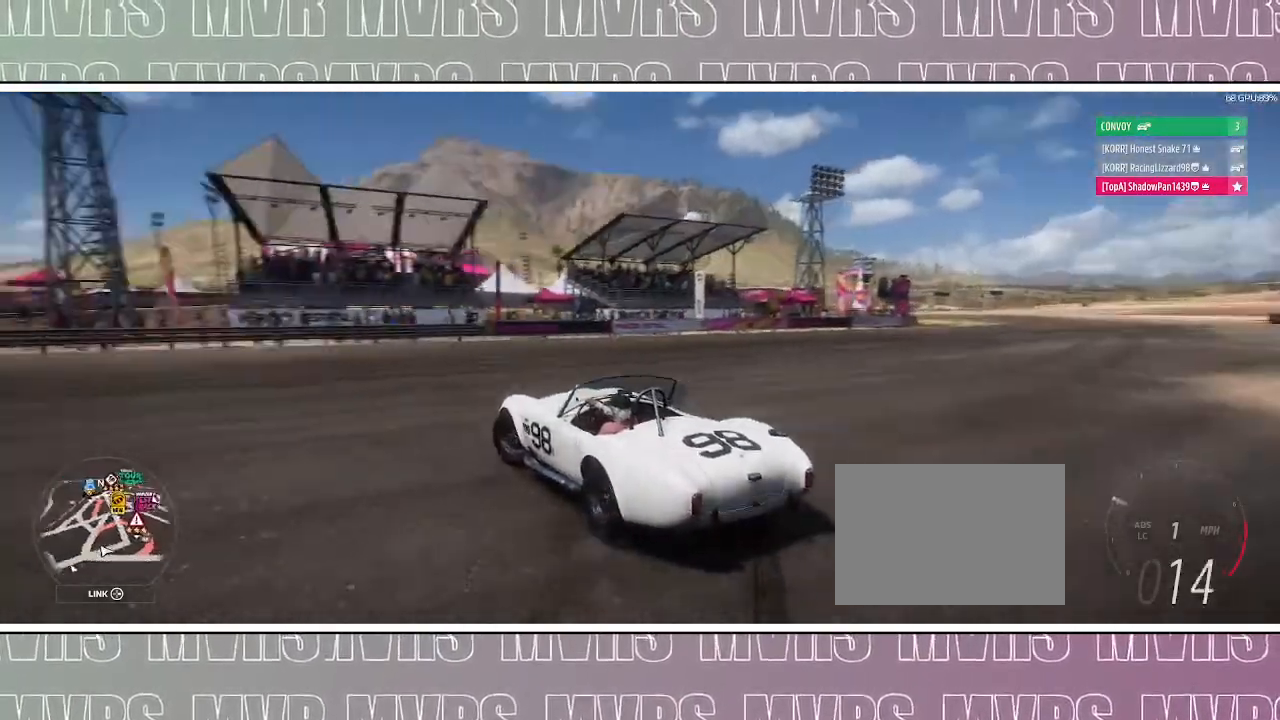
{"buttons": [], "left_stick": "right", "right_stick": "center", "events": [[17, "R2", "up"], [400, "left_stick", "up"], [483, "left_stick", "right"]]}
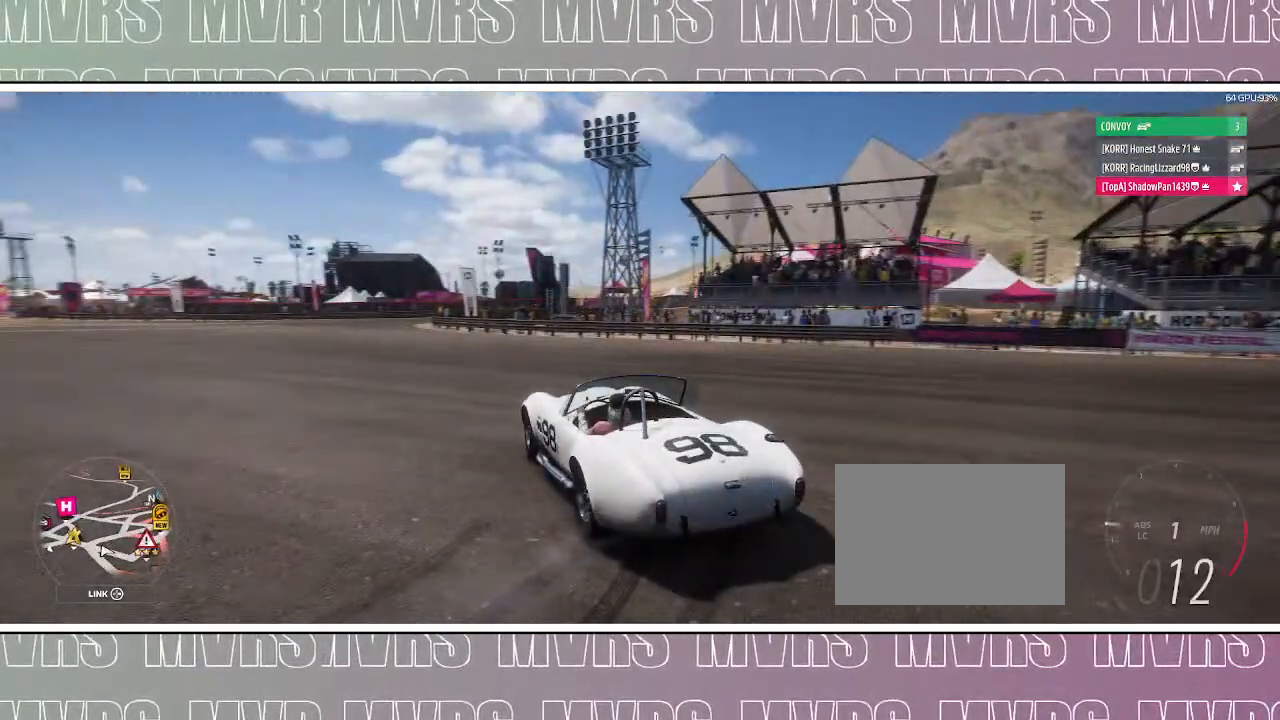
{"buttons": ["R2"], "left_stick": "center", "right_stick": "center", "events": [[283, "R2", "down"], [383, "left_stick", "center"]]}
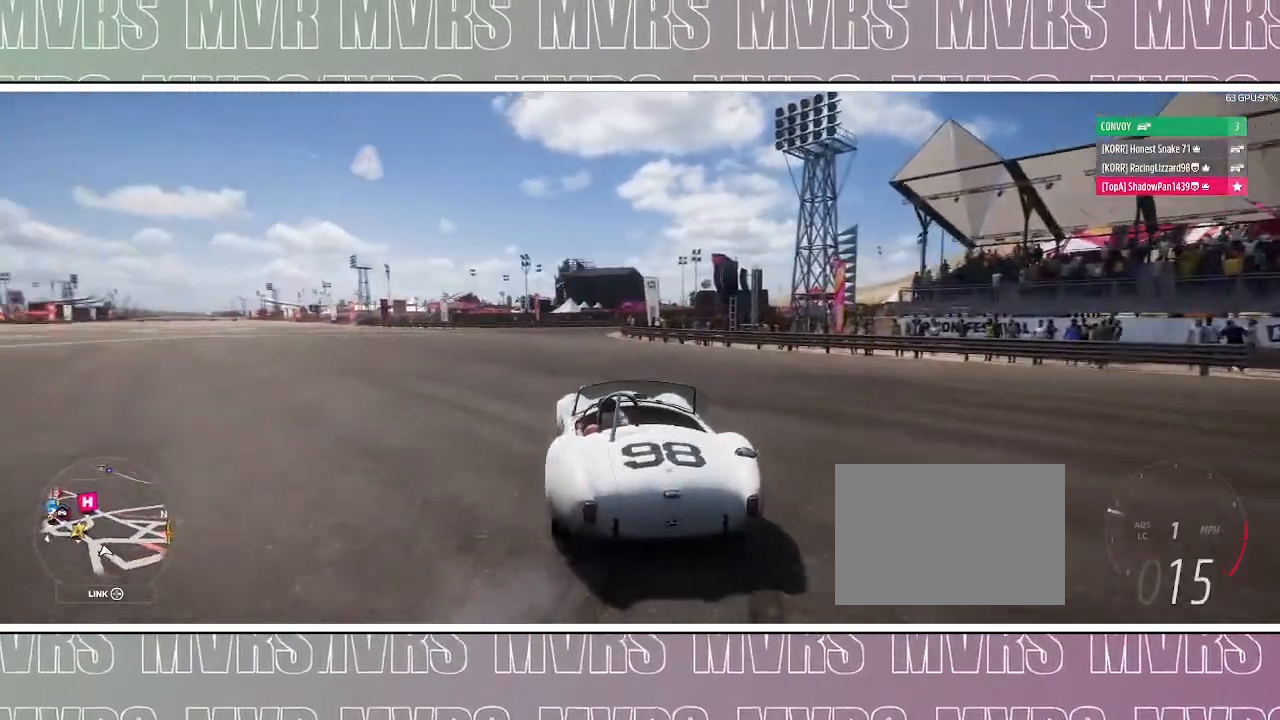
{"buttons": [], "left_stick": "left", "right_stick": "center", "events": [[100, "R2", "up"], [150, "R2", "down"], [183, "left_stick", "left"], [350, "R2", "up"]]}
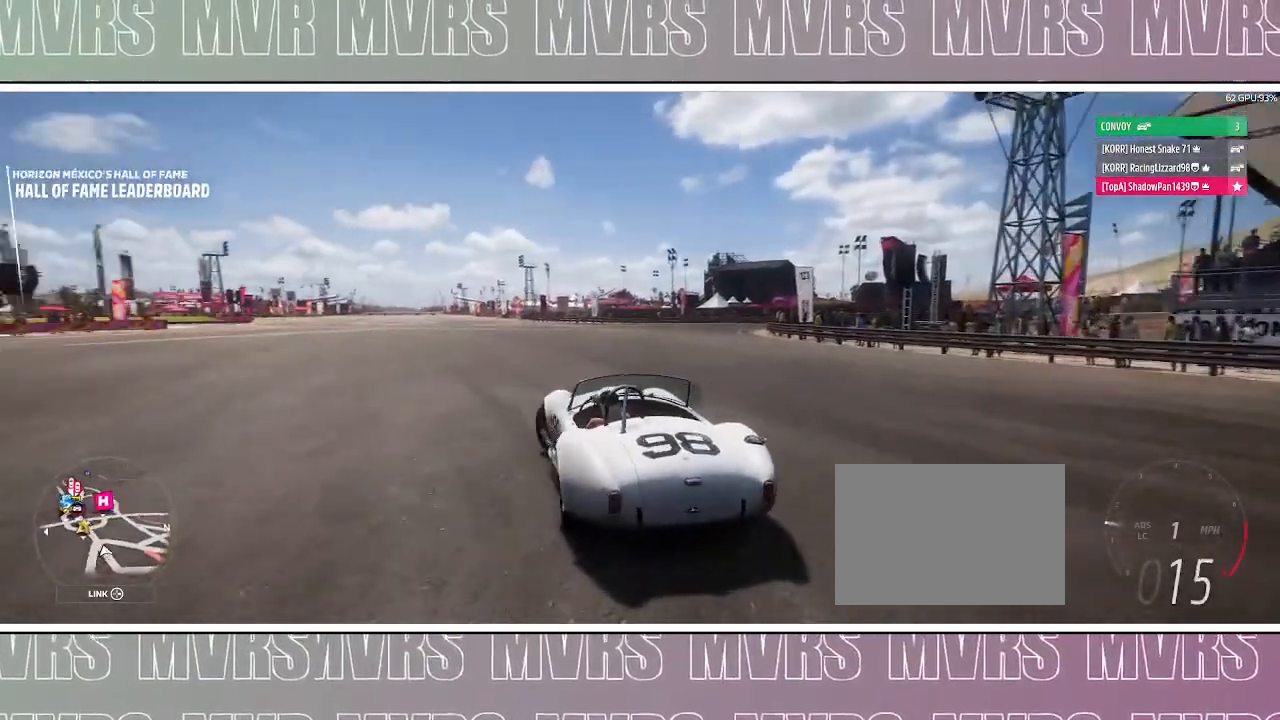
{"buttons": [], "left_stick": "center", "right_stick": "center", "events": [[333, "left_stick", "center"]]}
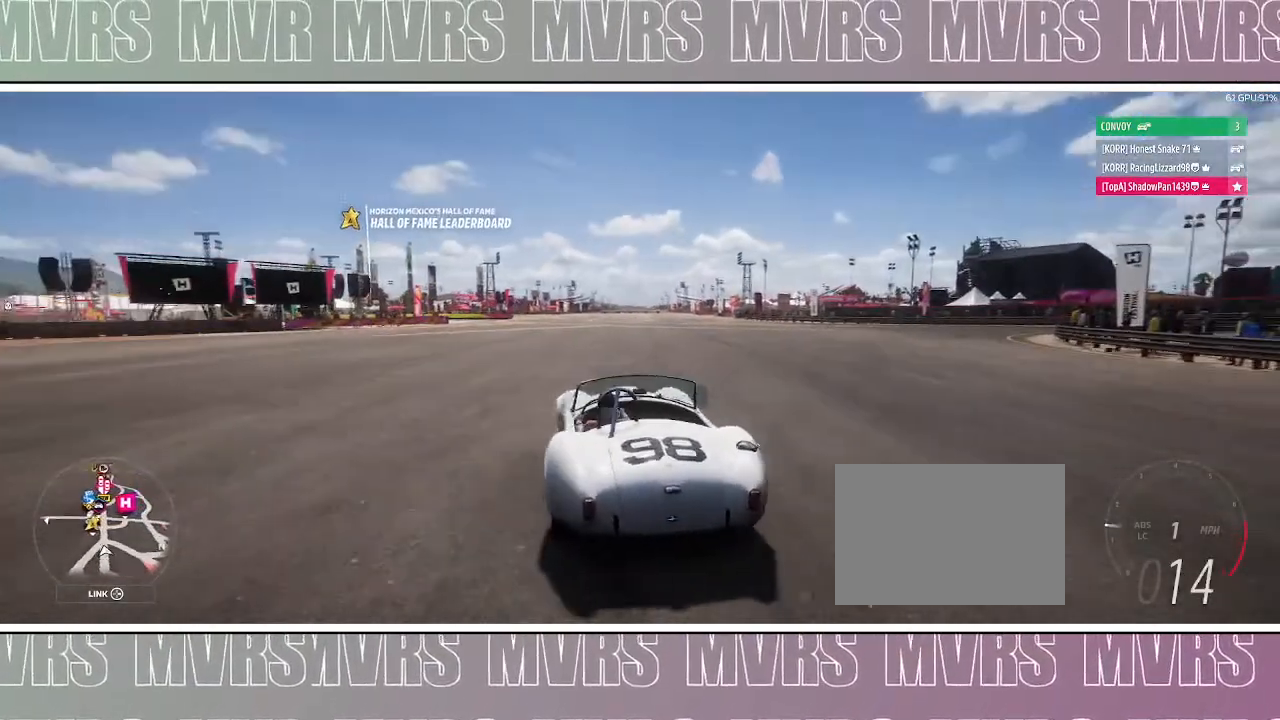
{"buttons": [], "left_stick": "right", "right_stick": "center", "events": [[367, "left_stick", "right"]]}
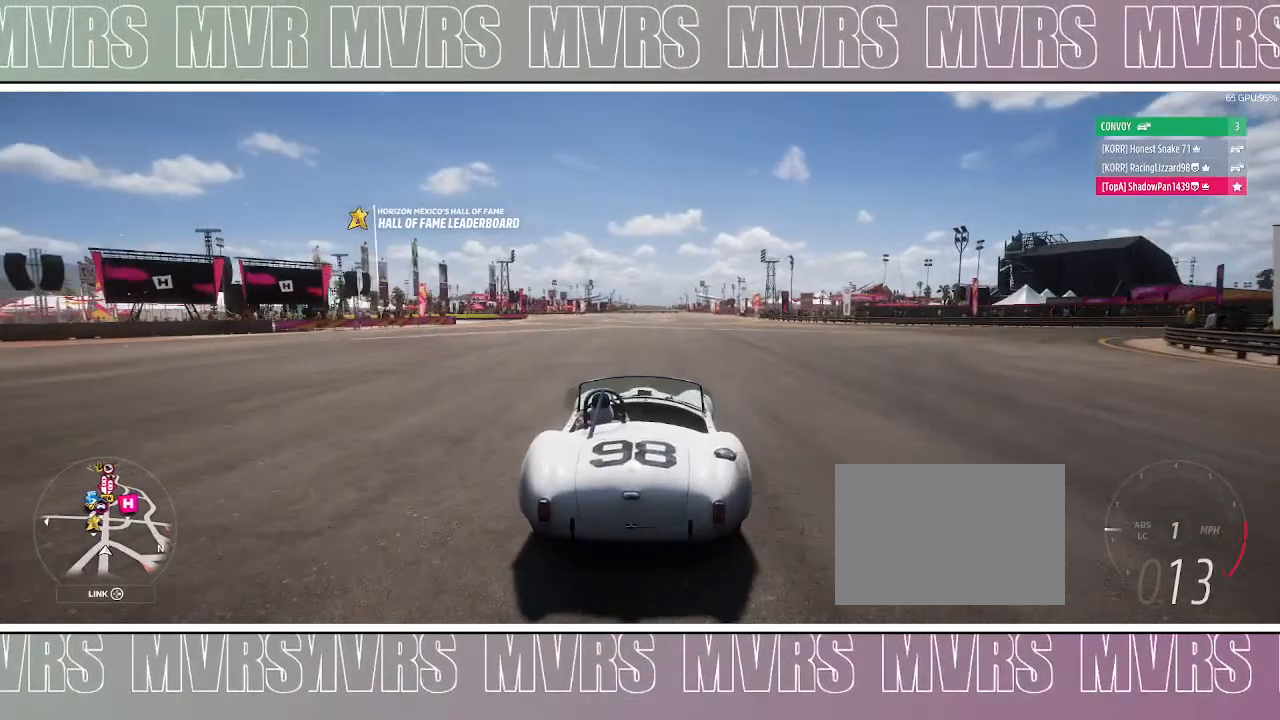
{"buttons": [], "left_stick": "center", "right_stick": "center", "events": [[33, "left_stick", "center"]]}
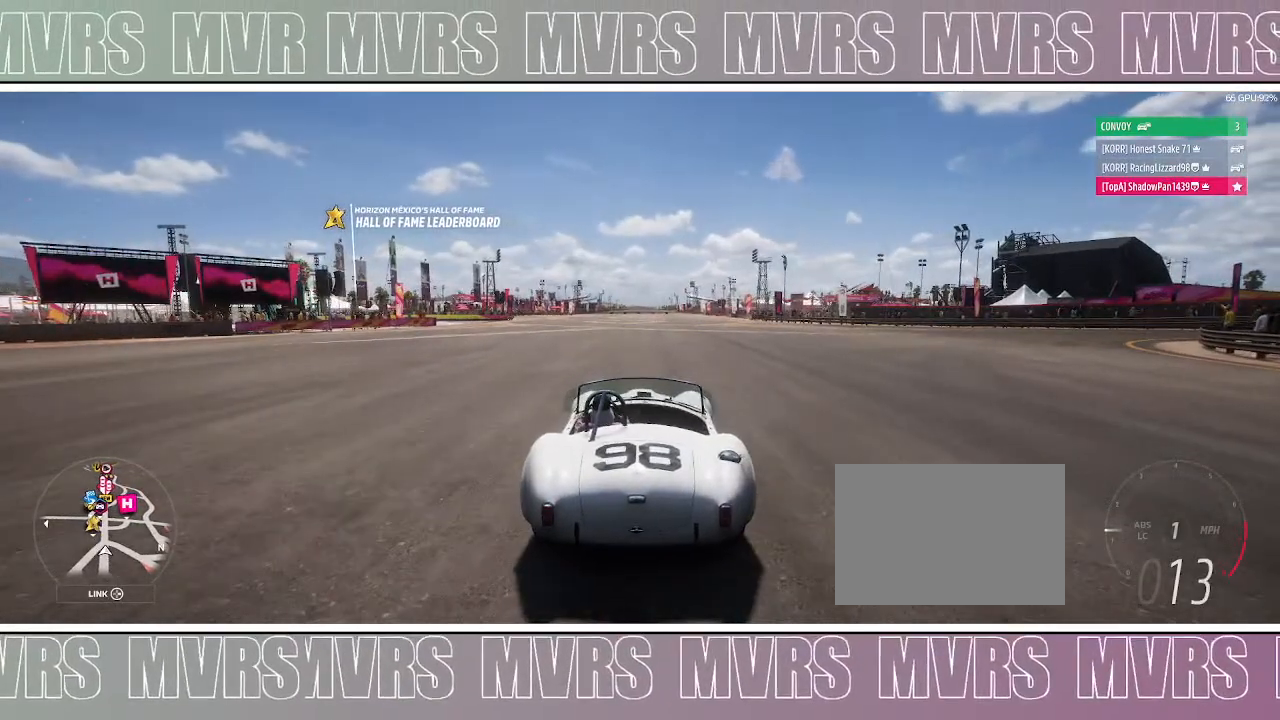
{"buttons": [], "left_stick": "center", "right_stick": "center", "events": []}
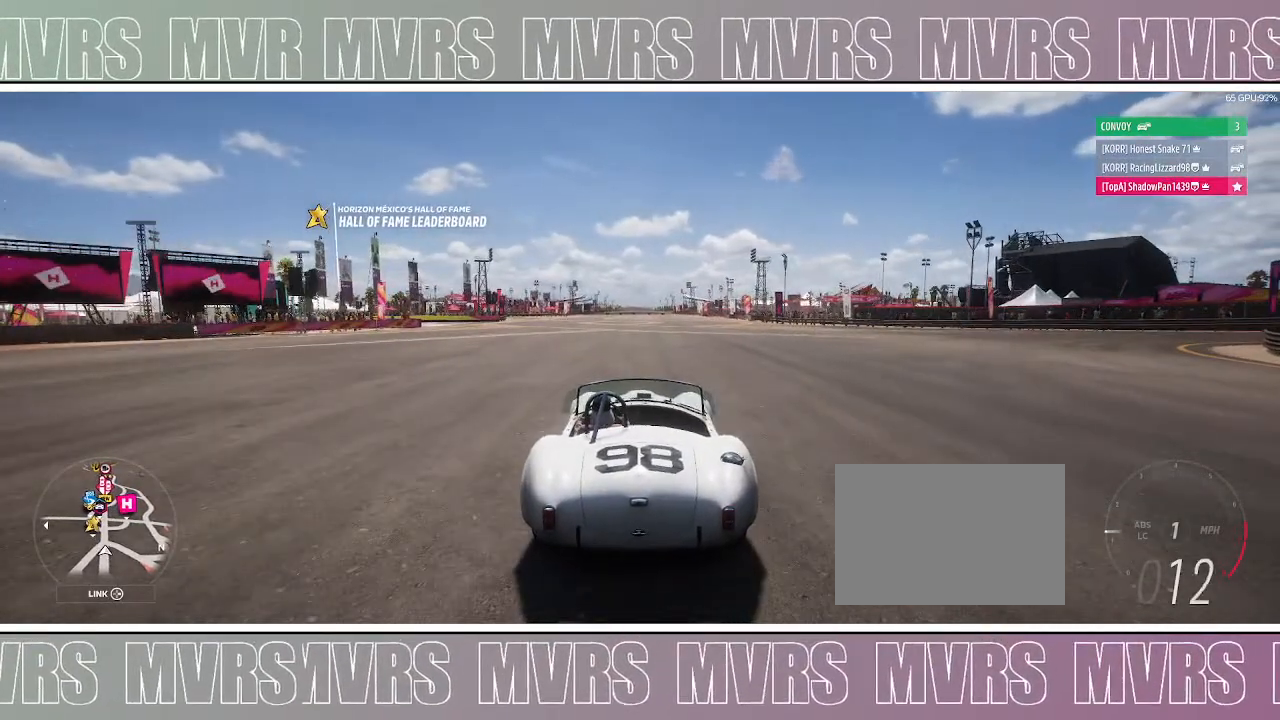
{"buttons": [], "left_stick": "center", "right_stick": "center", "events": []}
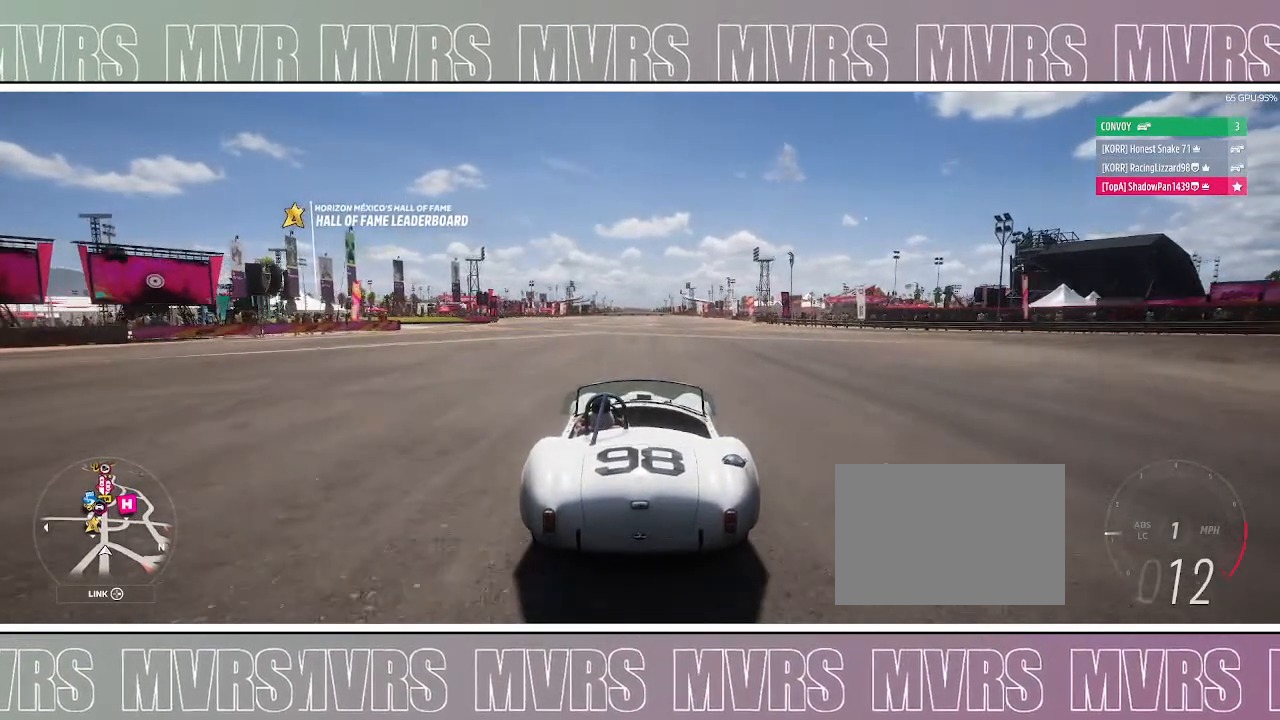
{"buttons": [], "left_stick": "center", "right_stick": "center", "events": []}
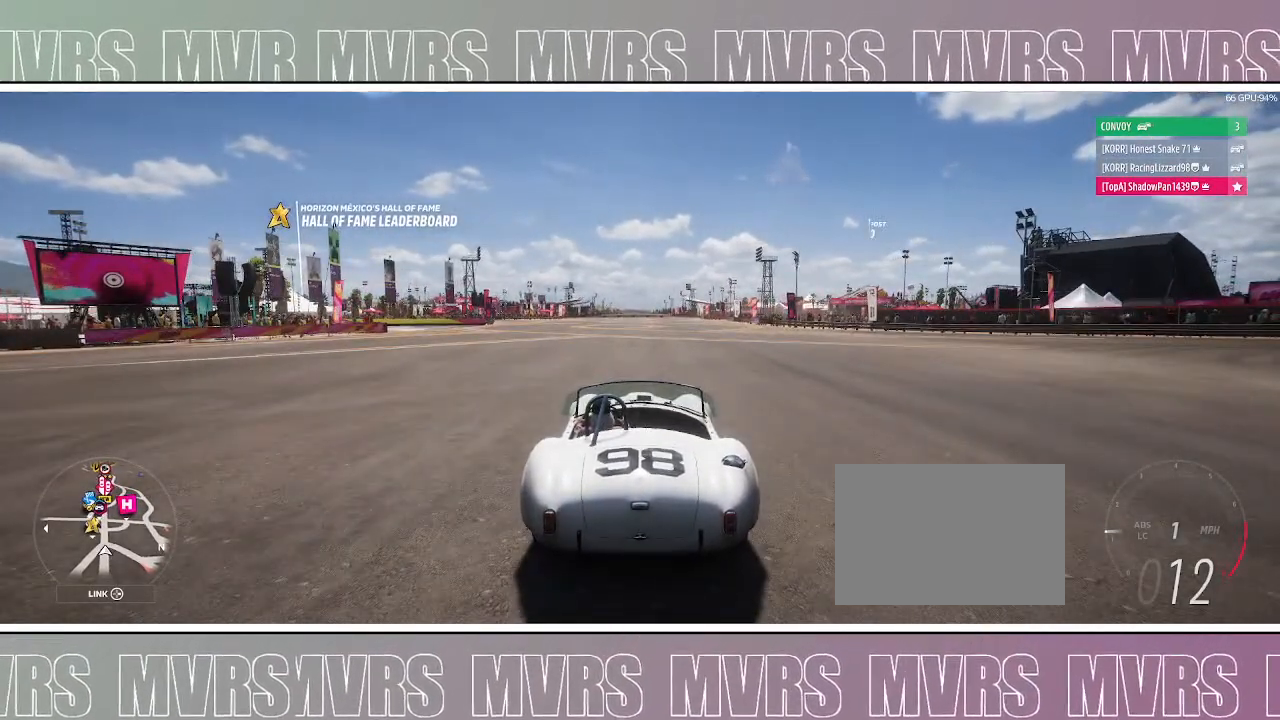
{"buttons": [], "left_stick": "center", "right_stick": "center", "events": []}
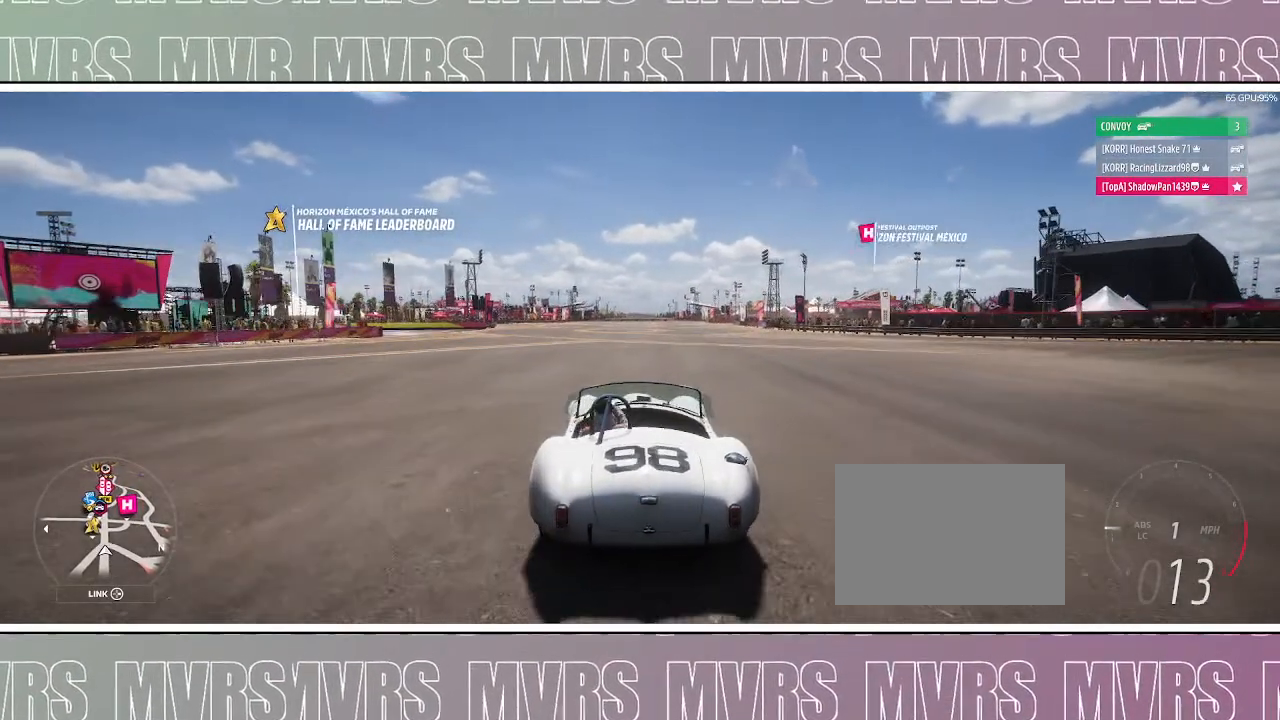
{"buttons": [], "left_stick": "left", "right_stick": "center", "events": [[167, "left_stick", "left"]]}
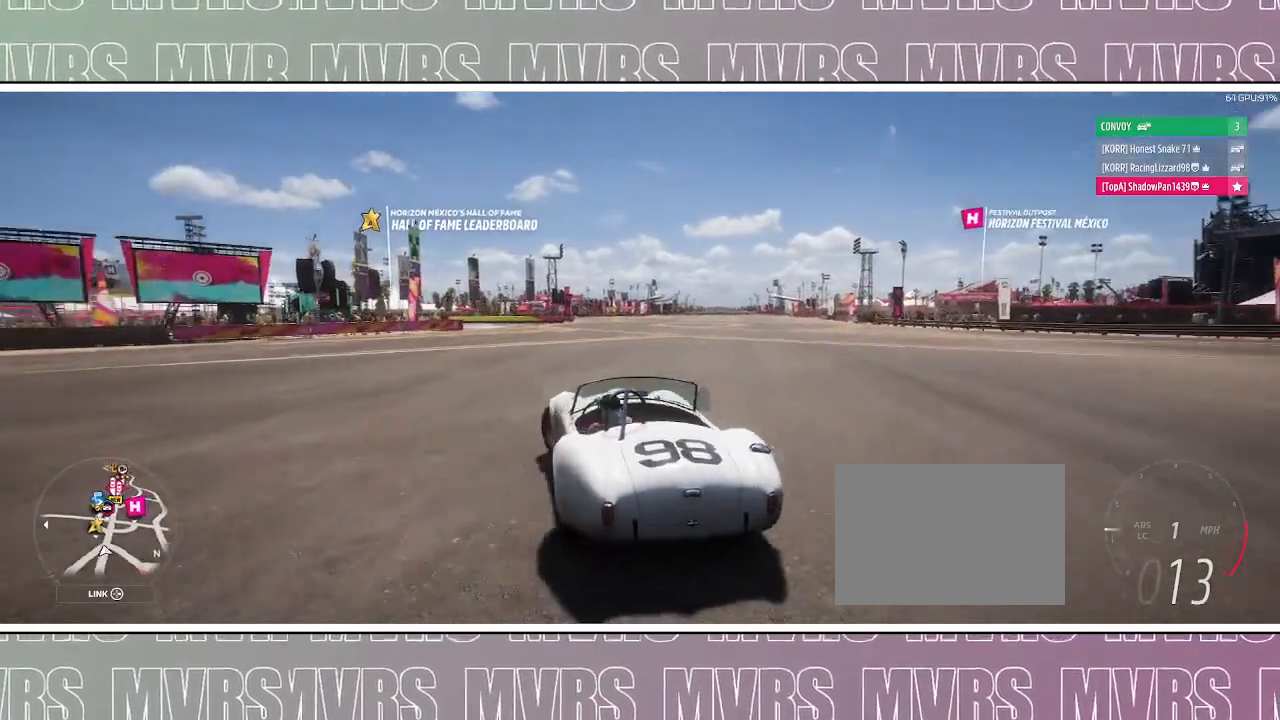
{"buttons": [], "left_stick": "right", "right_stick": "center", "events": [[117, "left_stick", "center"], [167, "left_stick", "right"]]}
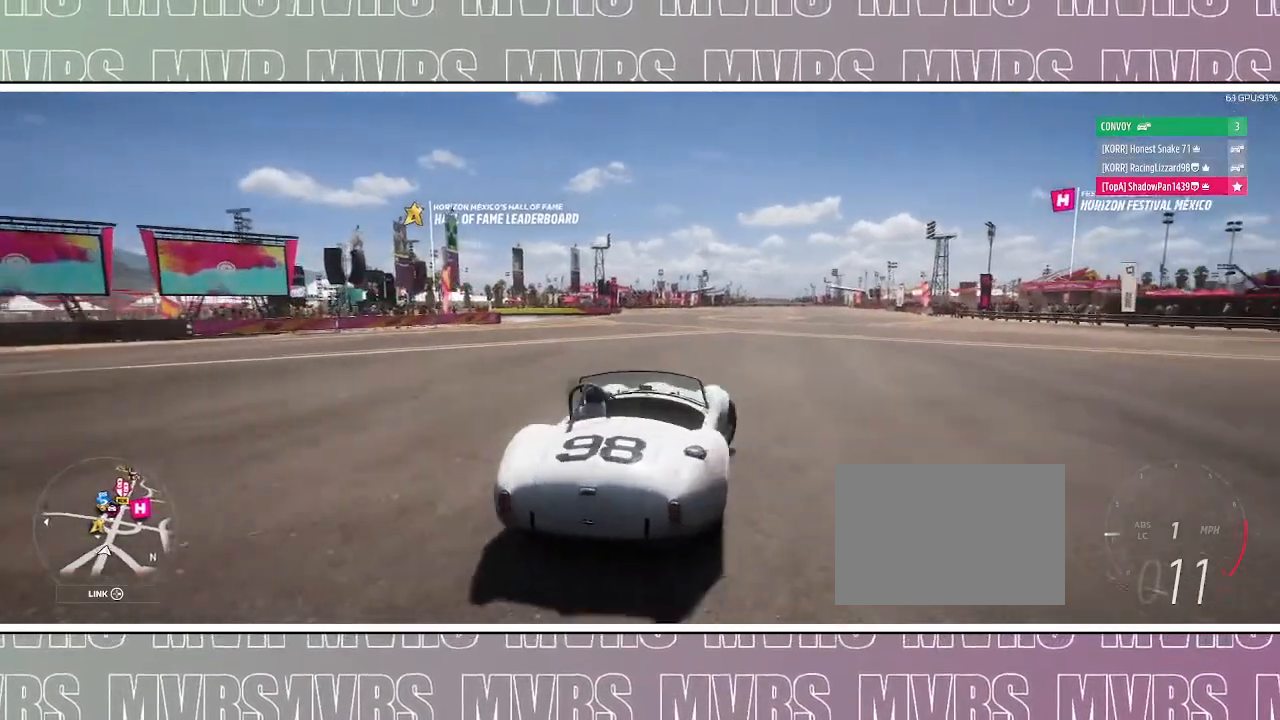
{"buttons": [], "left_stick": "right", "right_stick": "center", "events": []}
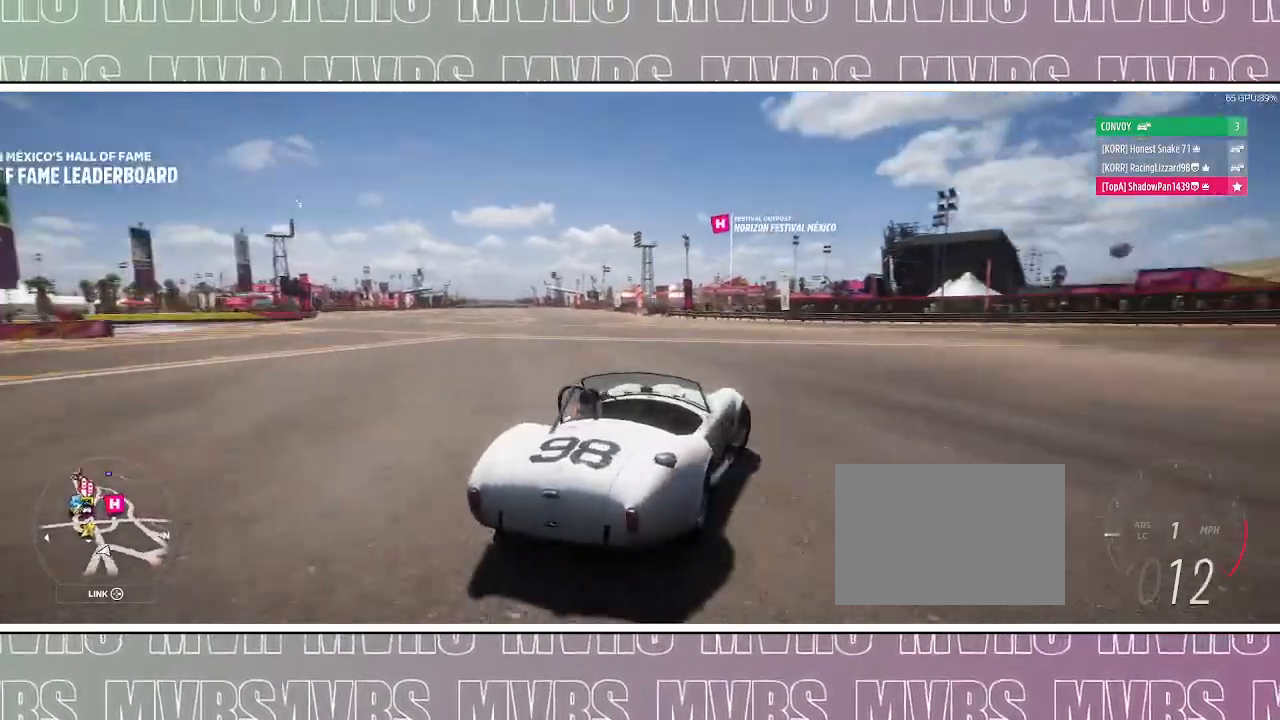
{"buttons": [], "left_stick": "left", "right_stick": "center", "events": [[217, "left_stick", "center"], [267, "left_stick", "left"]]}
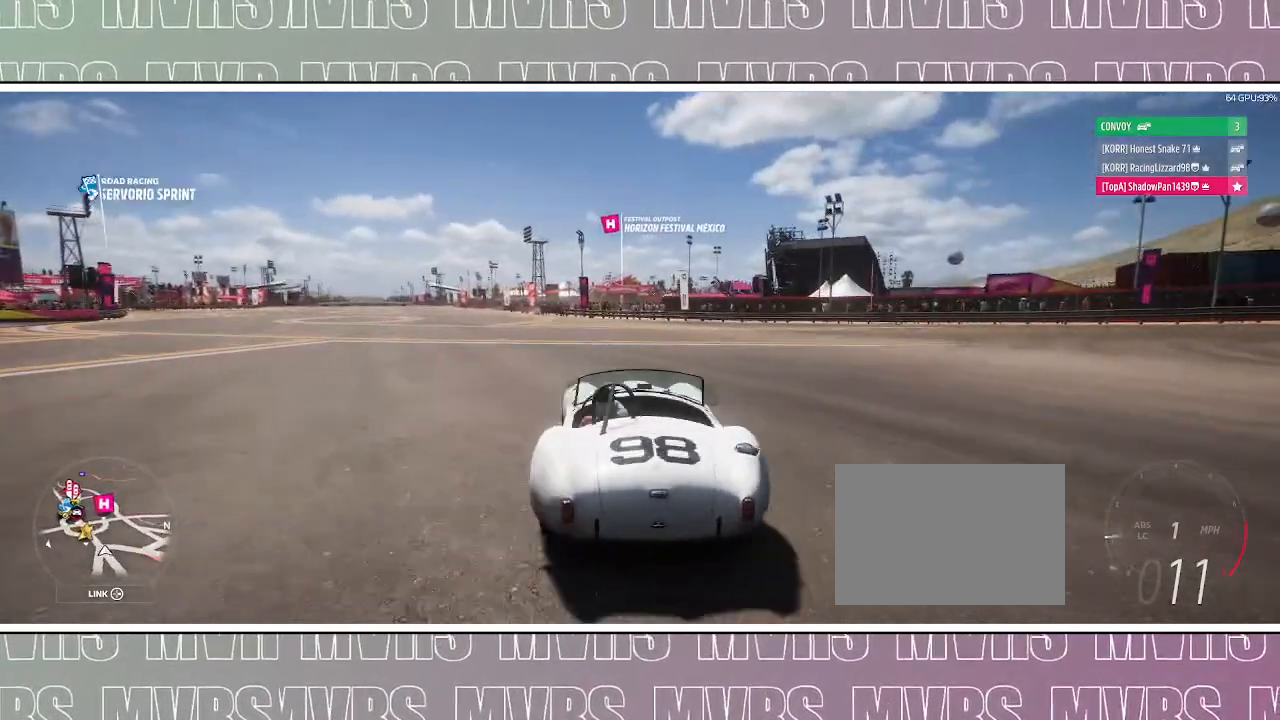
{"buttons": [], "left_stick": "left", "right_stick": "center", "events": []}